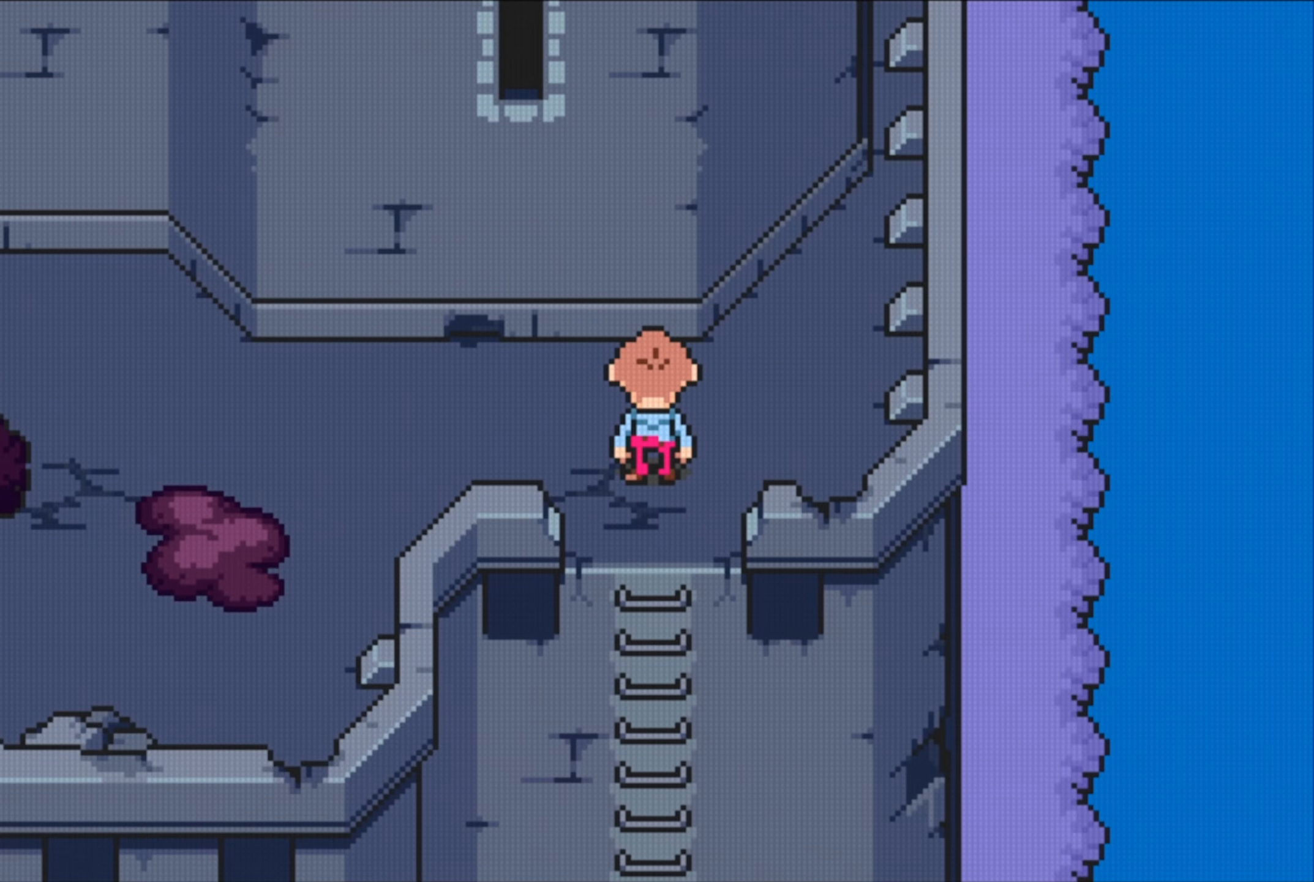
Gameplay with a controller (Nintendo layout); each line is a JSON object with the inputs held at the frame after it. "events" lists button and stick changes between this image and that frame as [ms after this image, input, new state], when the widget could be followed in between. Not read: L3 R3.
{"buttons": [], "events": [[116, "DPAD_UP", "down"], [216, "DPAD_LEFT", "down"], [233, "DPAD_UP", "up"], [433, "DPAD_LEFT", "up"]]}
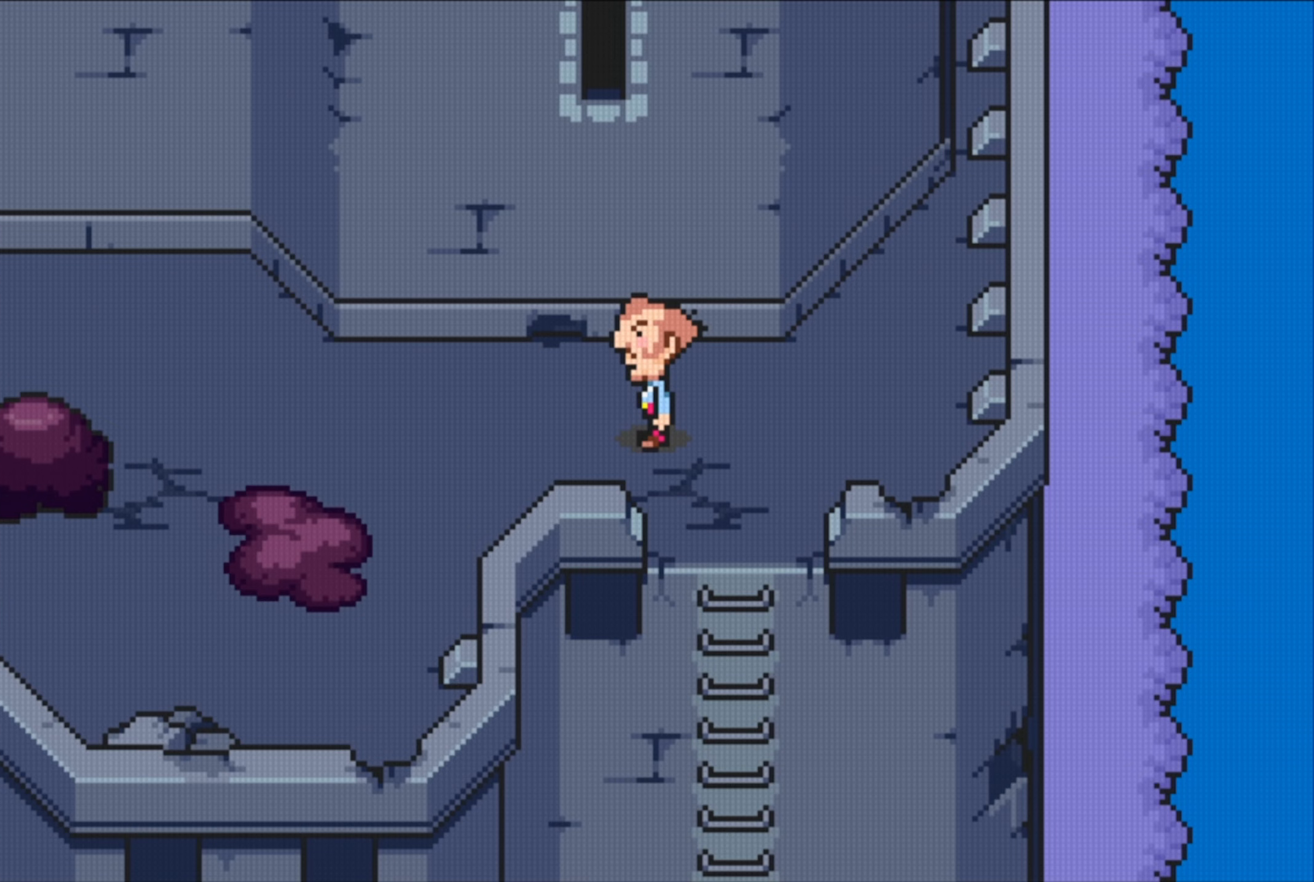
{"buttons": [], "events": [[167, "B", "down"], [400, "B", "up"]]}
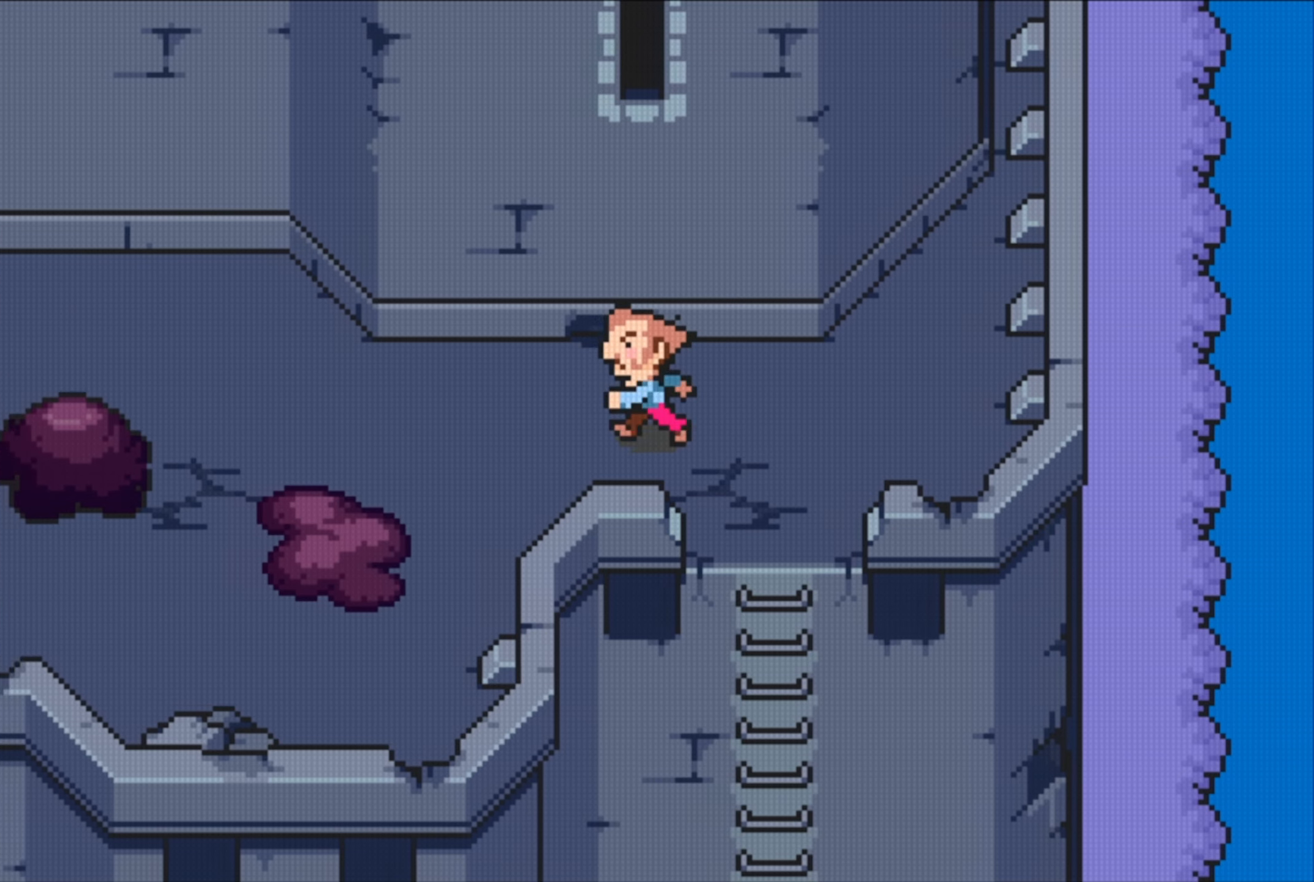
{"buttons": [], "events": []}
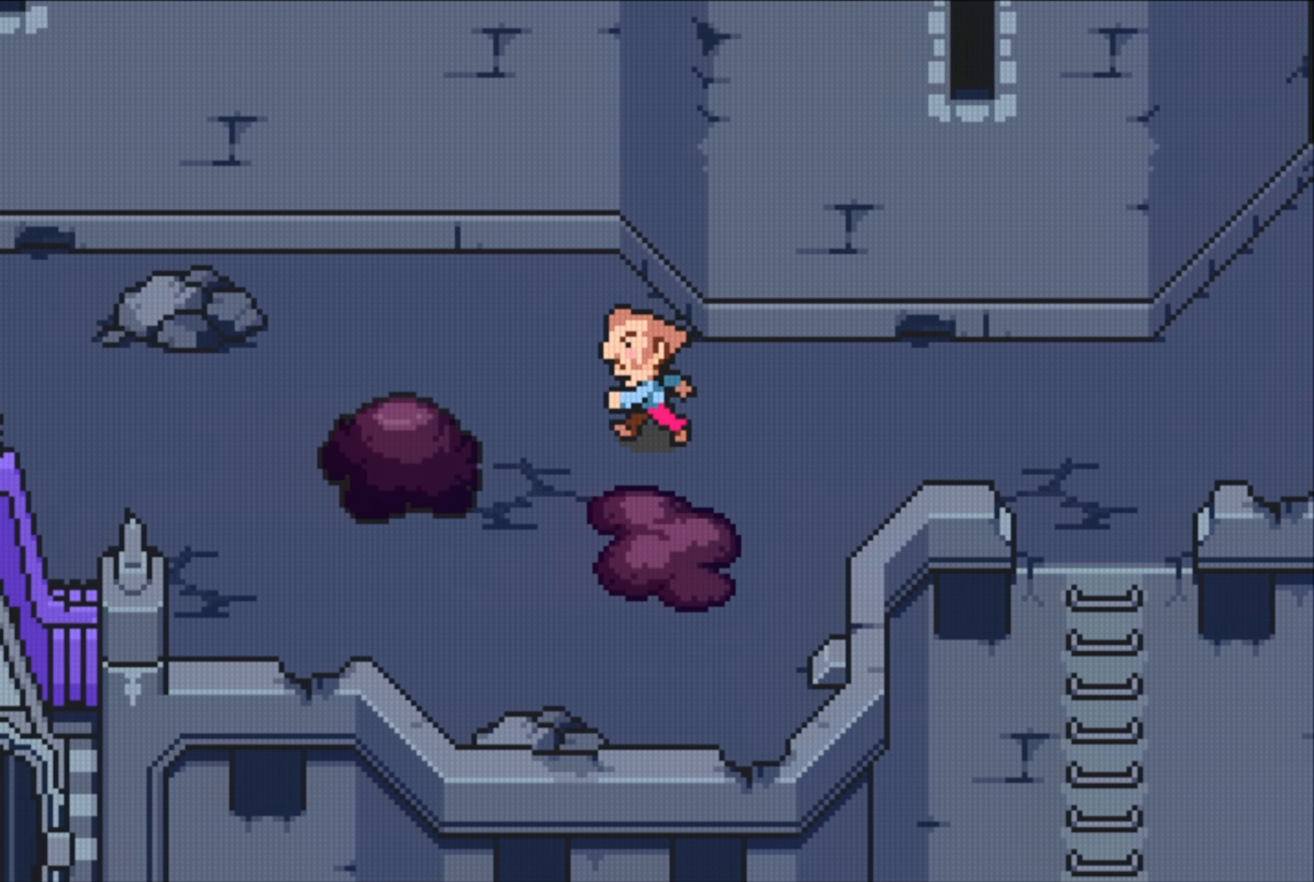
{"buttons": ["DPAD_LEFT"], "events": [[67, "DPAD_DOWN", "down"], [333, "DPAD_LEFT", "down"], [383, "DPAD_DOWN", "up"]]}
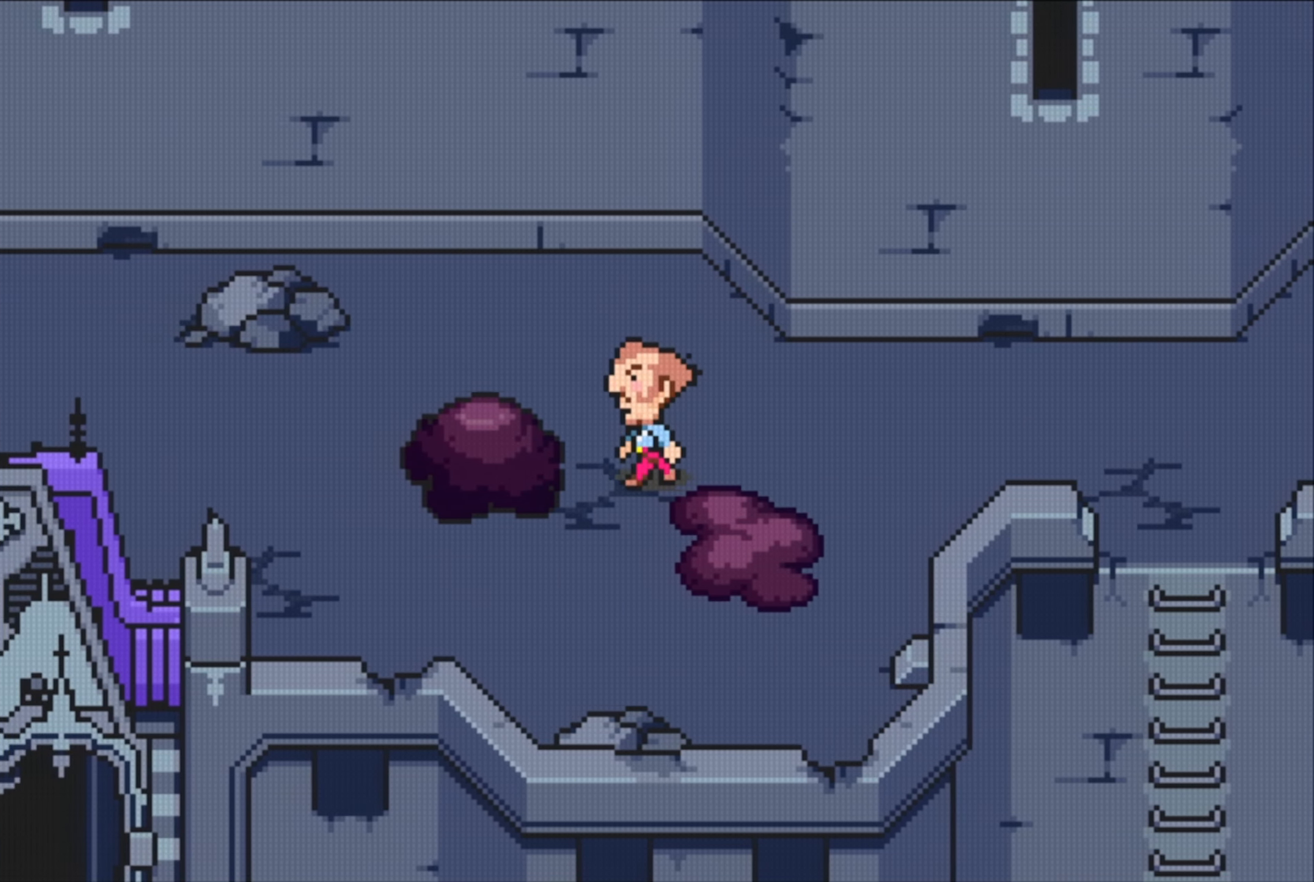
{"buttons": ["DPAD_UP"], "events": [[17, "DPAD_DOWN", "down"], [67, "DPAD_LEFT", "up"], [150, "DPAD_LEFT", "down"], [217, "DPAD_DOWN", "up"], [250, "DPAD_UP", "down"], [267, "DPAD_LEFT", "up"]]}
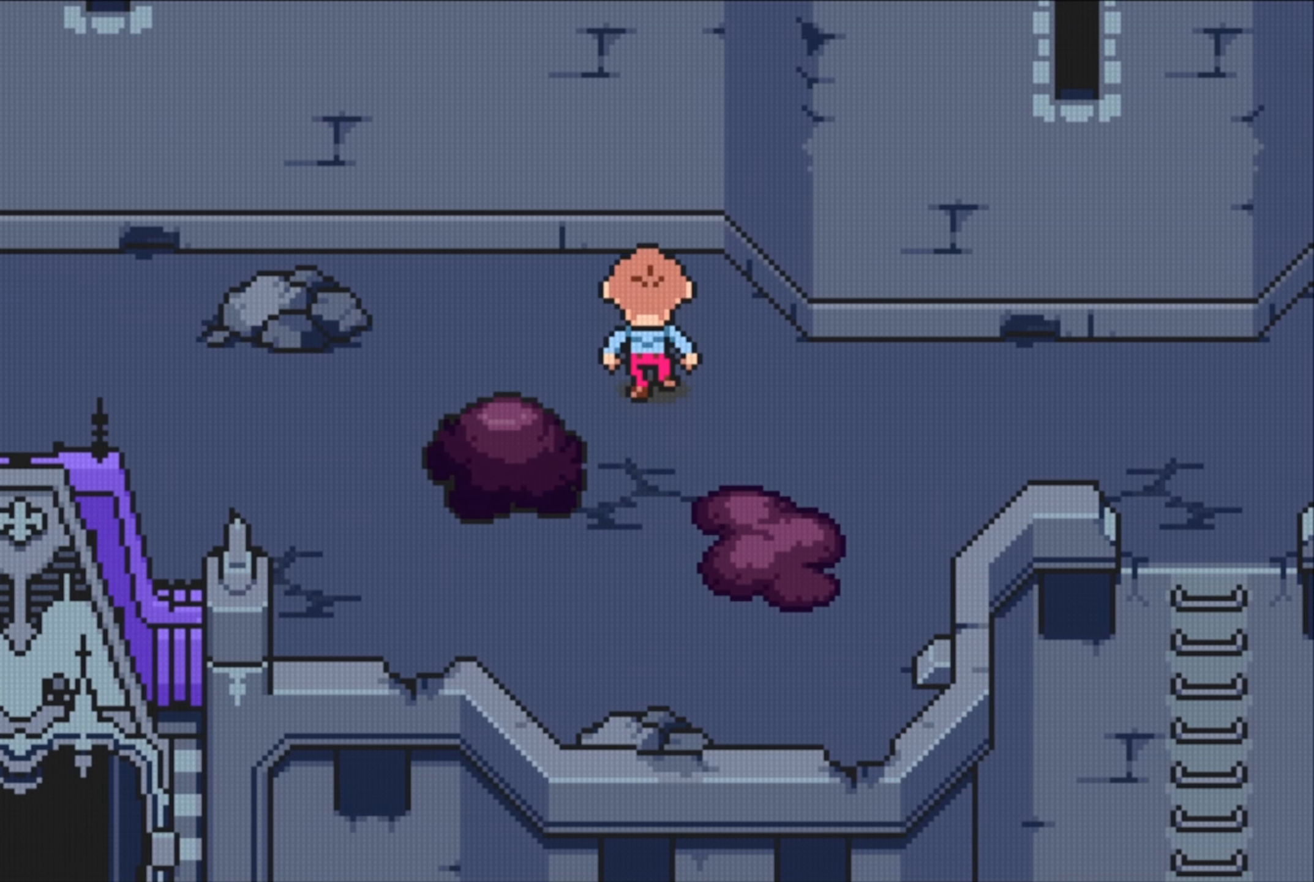
{"buttons": ["B"], "events": [[133, "DPAD_LEFT", "down"], [200, "DPAD_UP", "up"], [267, "B", "down"], [383, "DPAD_LEFT", "up"]]}
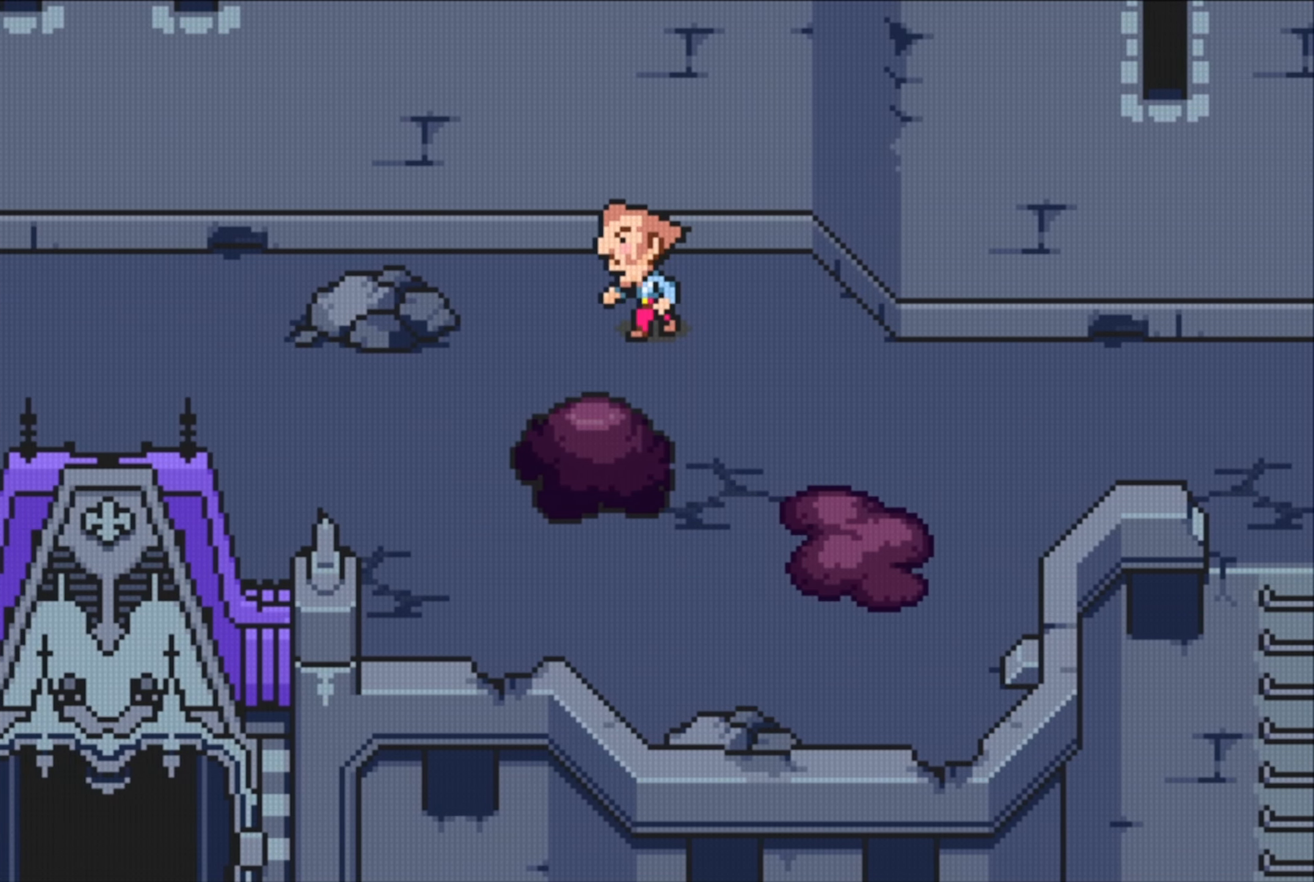
{"buttons": ["DPAD_DOWN", "DPAD_LEFT"], "events": [[183, "B", "up"], [317, "DPAD_DOWN", "down"], [467, "DPAD_LEFT", "down"]]}
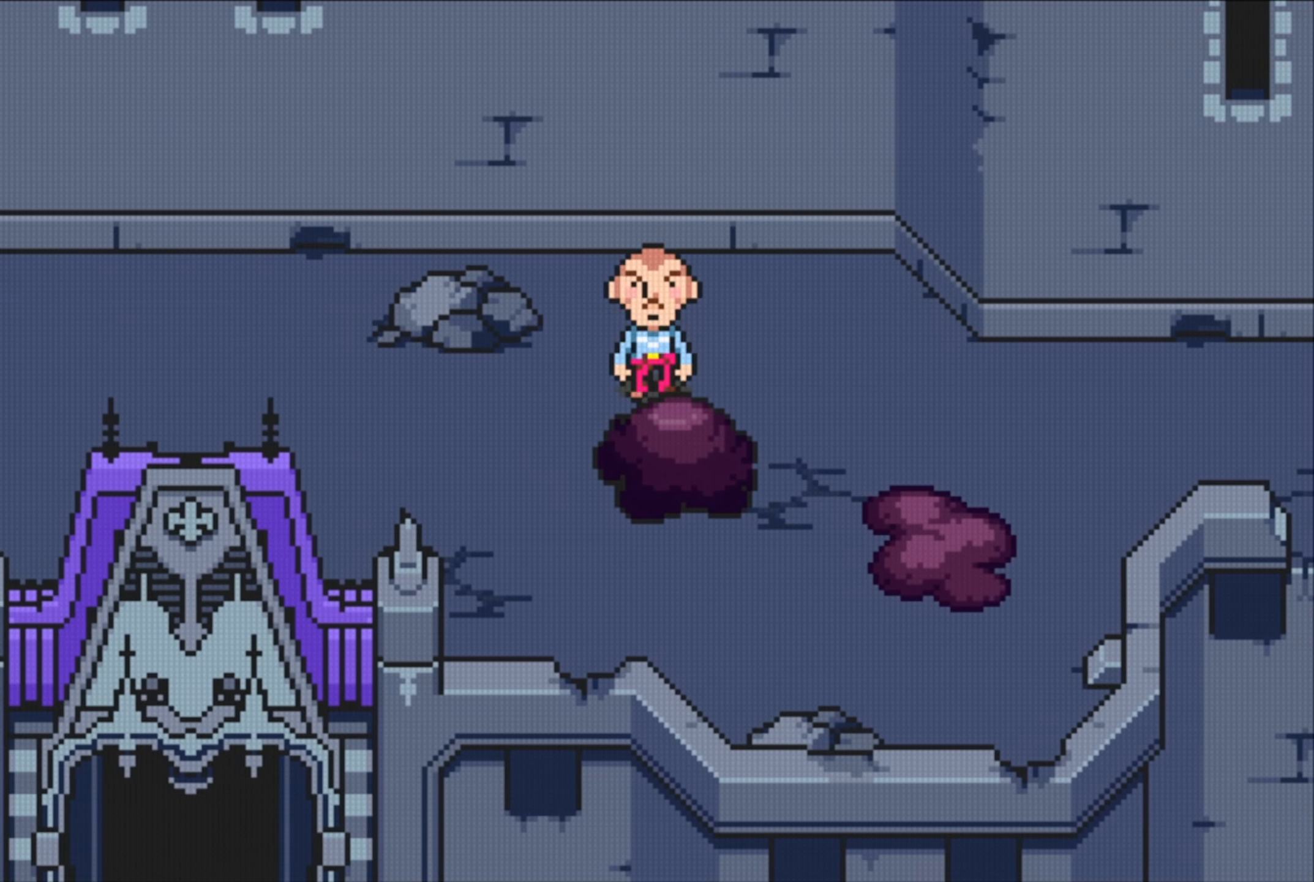
{"buttons": ["DPAD_LEFT"], "events": [[133, "DPAD_DOWN", "up"]]}